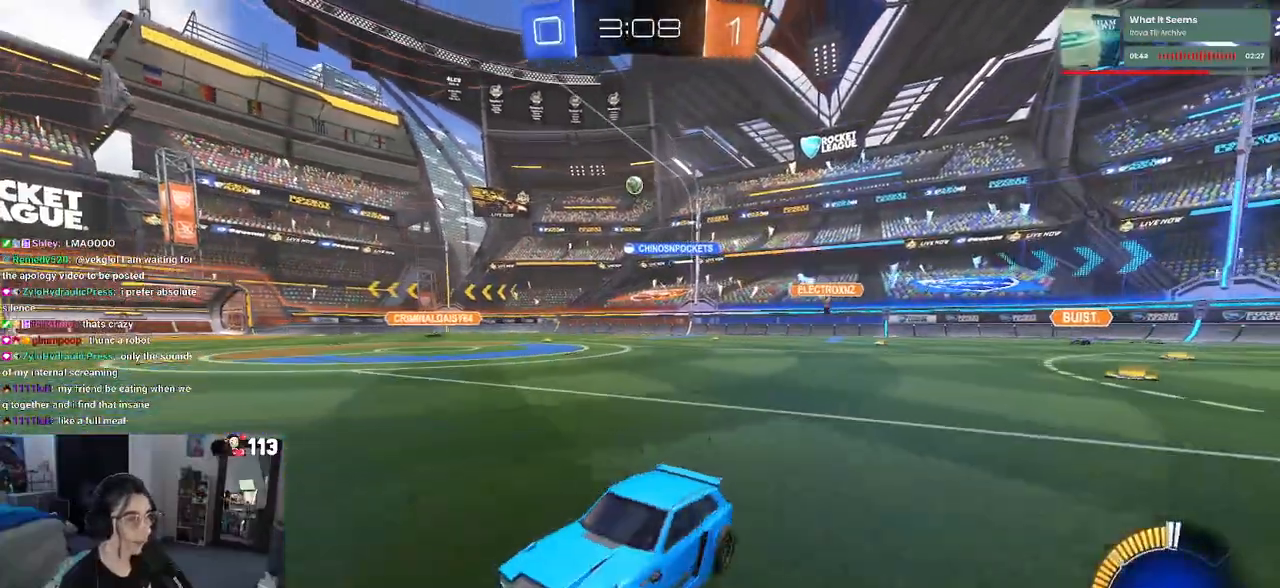
Gameplay with a controller (PlayStation layout); each line is a JSON object with the inputs held at the frame after it. "events" lists button and stick changes between this image and that frame as [ms after this image, input, new state], when the widget could be followed in between.
{"buttons": ["R2"], "left_stick": "right", "right_stick": "center", "events": []}
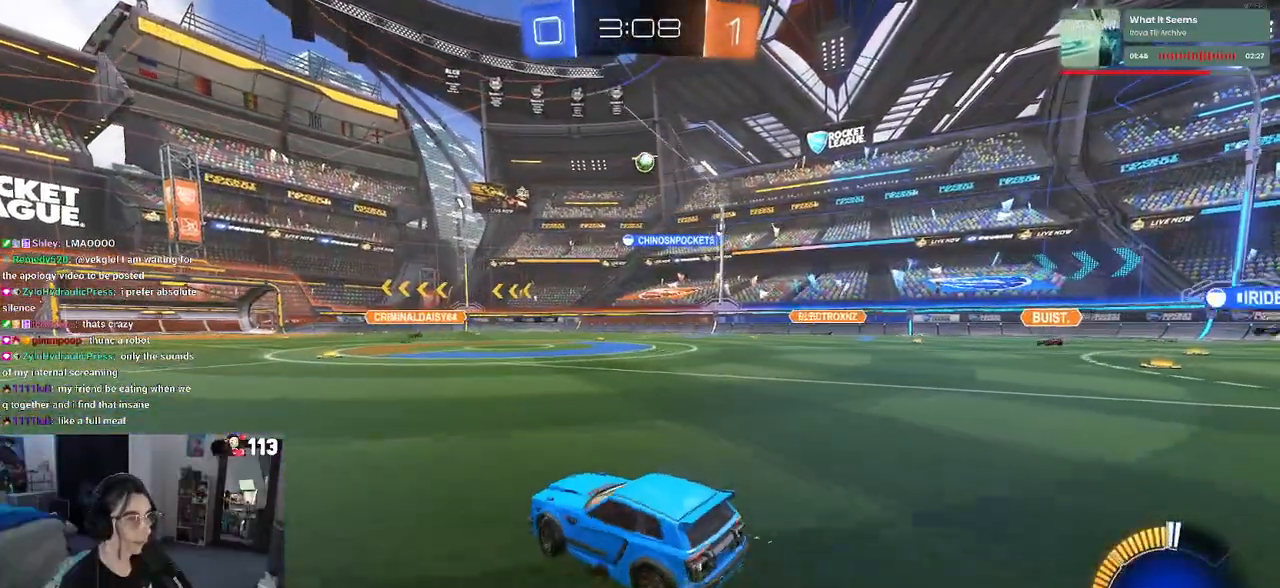
{"buttons": ["CROSS", "R1", "R2"], "left_stick": "down-right", "right_stick": "center", "events": [[117, "R1", "down"], [233, "CROSS", "down"], [233, "left_stick", "down"], [383, "CROSS", "up"], [383, "R1", "up"], [383, "left_stick", "center"], [450, "CROSS", "down"], [467, "left_stick", "down-right"], [500, "R1", "down"]]}
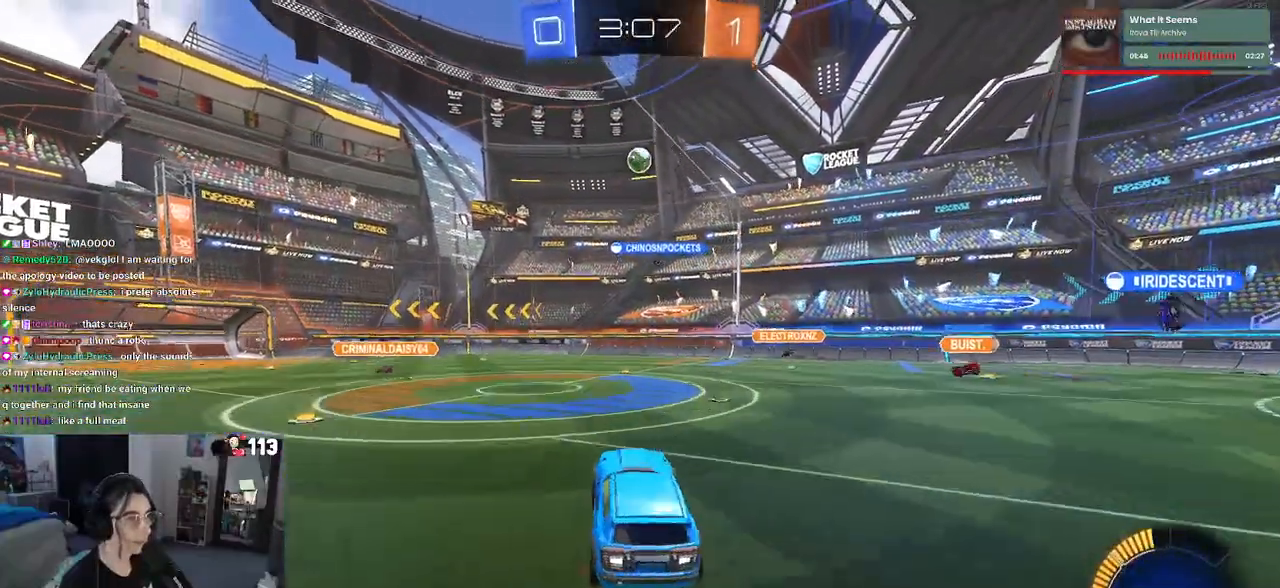
{"buttons": ["L1"], "left_stick": "down", "right_stick": "center", "events": [[67, "L1", "down"], [150, "CROSS", "up"], [250, "left_stick", "center"], [300, "left_stick", "left"], [350, "R2", "up"], [450, "left_stick", "down"], [483, "R1", "up"]]}
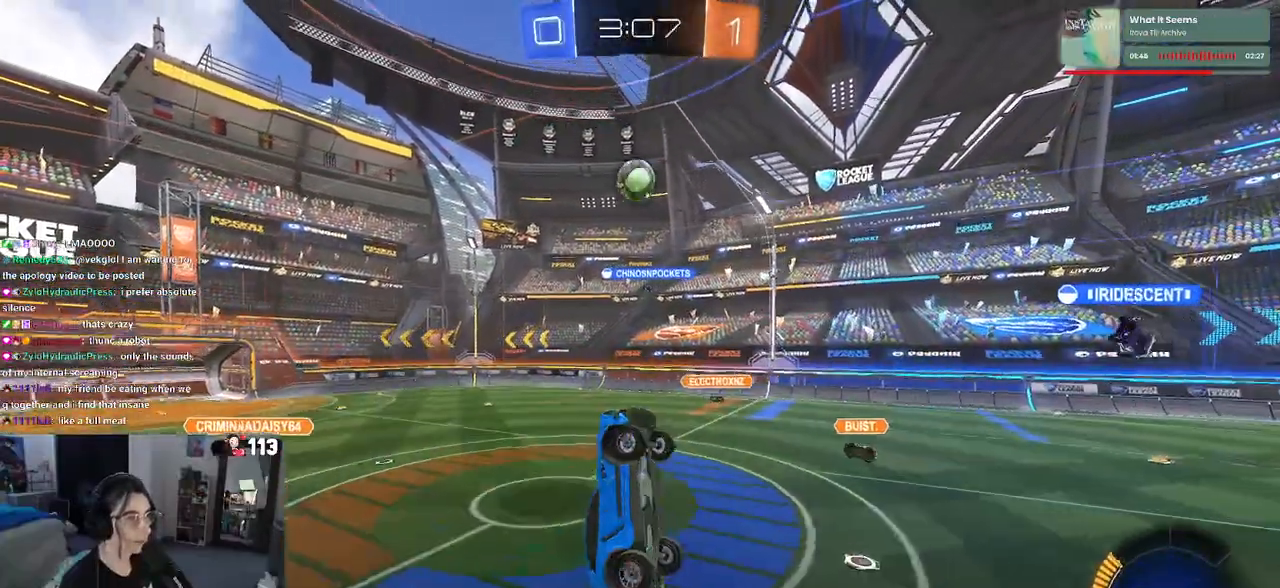
{"buttons": ["L1", "R1"], "left_stick": "up-right", "right_stick": "center", "events": [[17, "R1", "down"], [17, "left_stick", "right"], [167, "R1", "up"], [183, "left_stick", "center"], [317, "R1", "down"], [317, "left_stick", "up-right"], [433, "R1", "up"], [500, "R1", "down"]]}
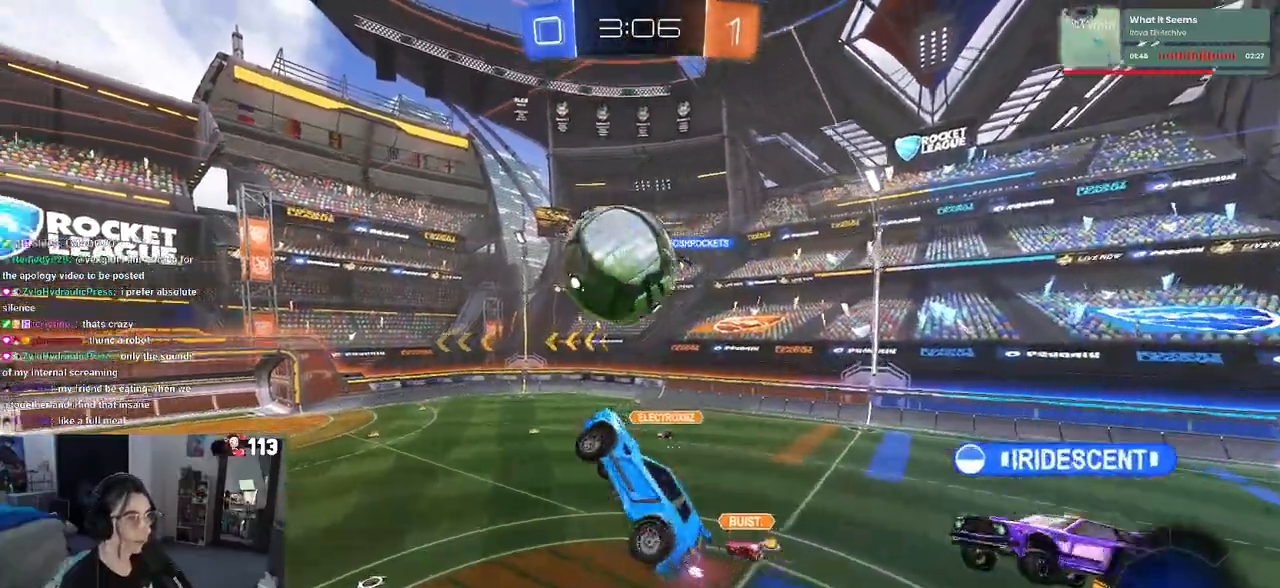
{"buttons": [], "left_stick": "up-left", "right_stick": "center", "events": [[100, "left_stick", "up"], [200, "L1", "up"], [200, "R1", "up"], [233, "left_stick", "center"], [383, "left_stick", "up-left"]]}
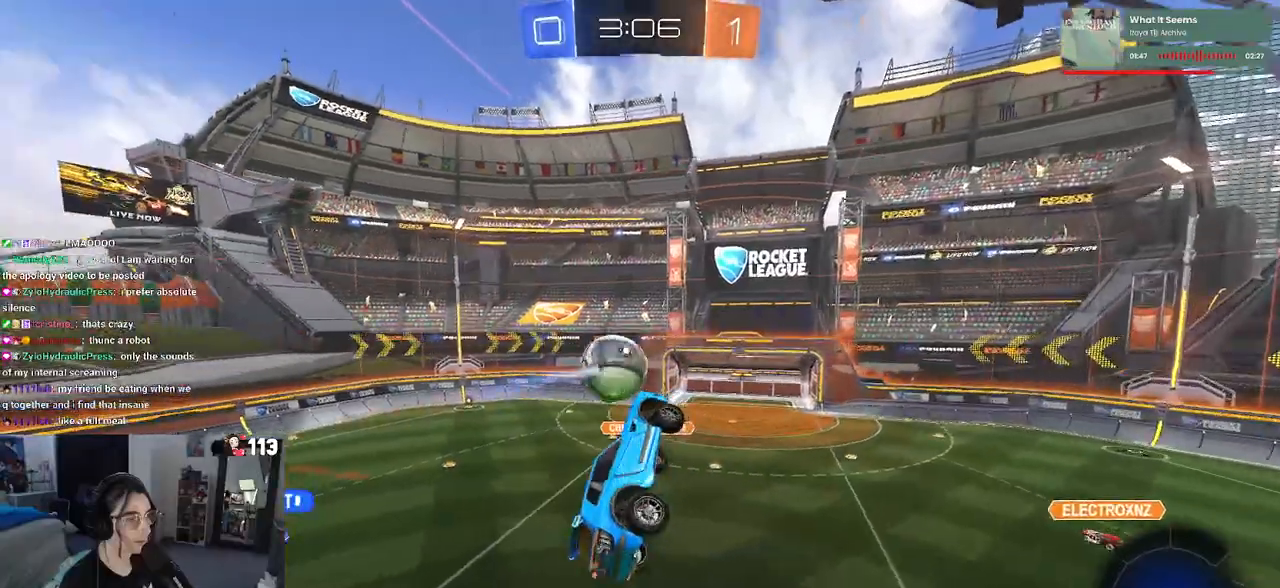
{"buttons": [], "left_stick": "center", "right_stick": "center", "events": [[133, "left_stick", "center"]]}
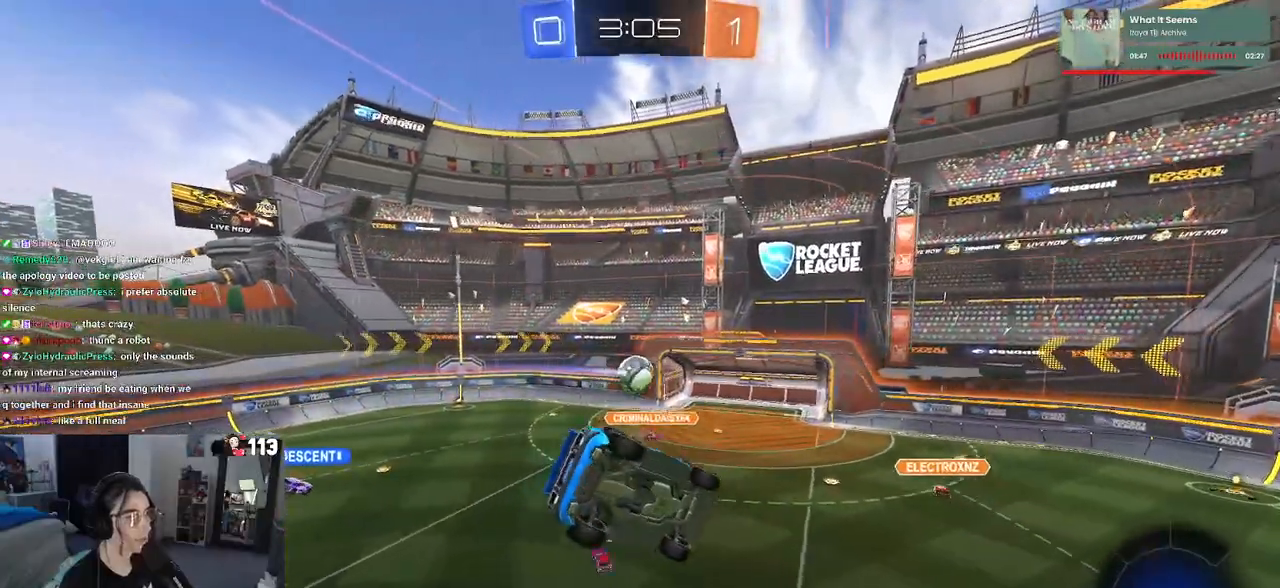
{"buttons": ["R2"], "left_stick": "center", "right_stick": "center", "events": [[33, "SQUARE", "down"], [33, "left_stick", "down-right"], [200, "SQUARE", "up"], [200, "left_stick", "center"], [350, "left_stick", "down-right"], [483, "left_stick", "center"], [500, "R2", "down"]]}
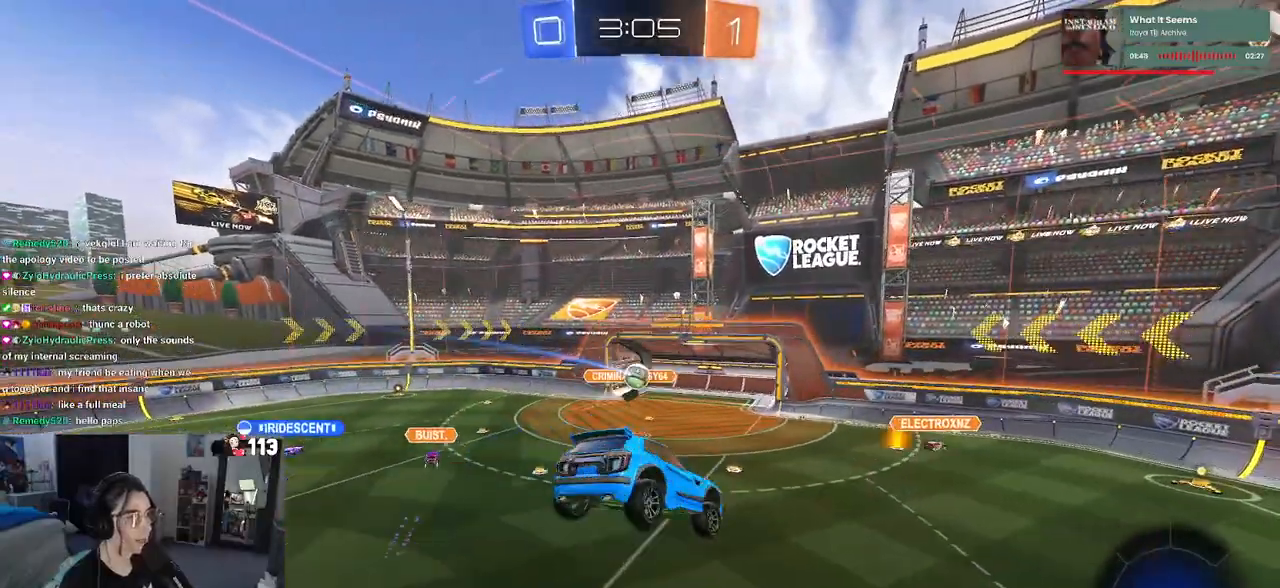
{"buttons": ["R2"], "left_stick": "center", "right_stick": "center", "events": [[233, "left_stick", "down-right"], [350, "left_stick", "center"]]}
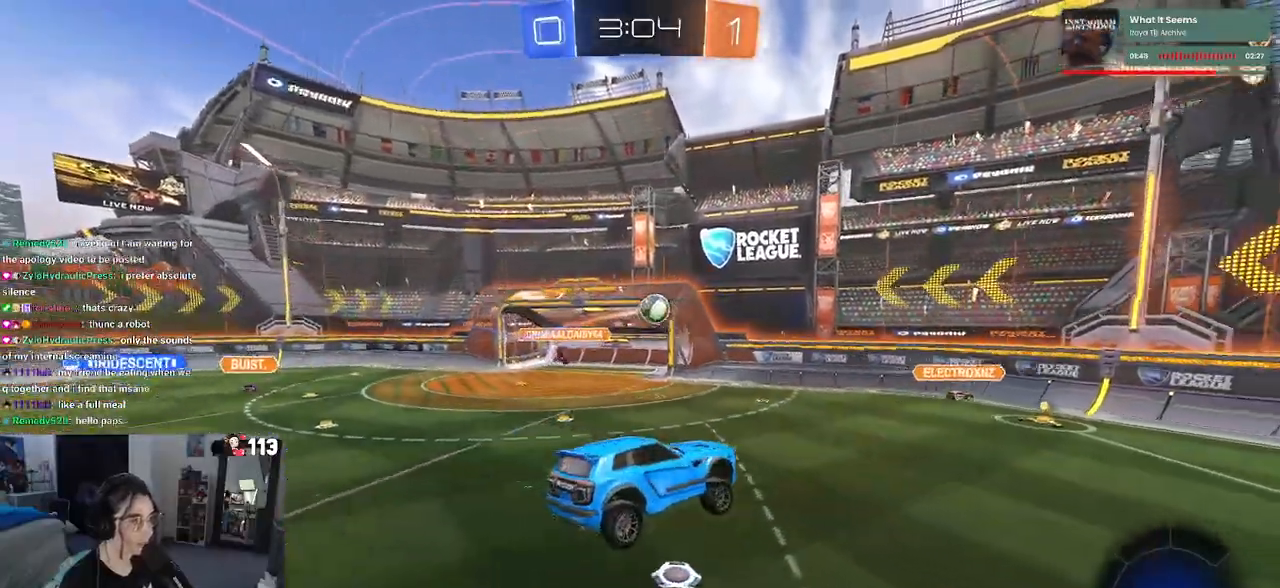
{"buttons": ["R2"], "left_stick": "right", "right_stick": "center", "events": [[50, "left_stick", "down-right"], [200, "left_stick", "right"]]}
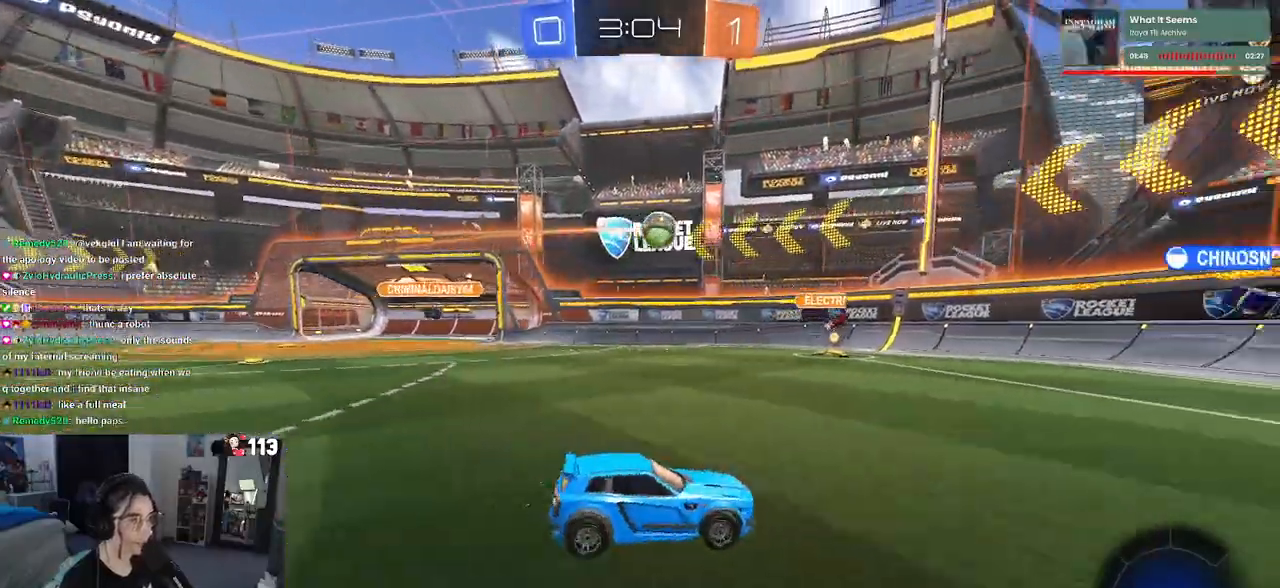
{"buttons": ["R1", "R2"], "left_stick": "center", "right_stick": "center", "events": [[150, "R1", "down"], [333, "left_stick", "center"]]}
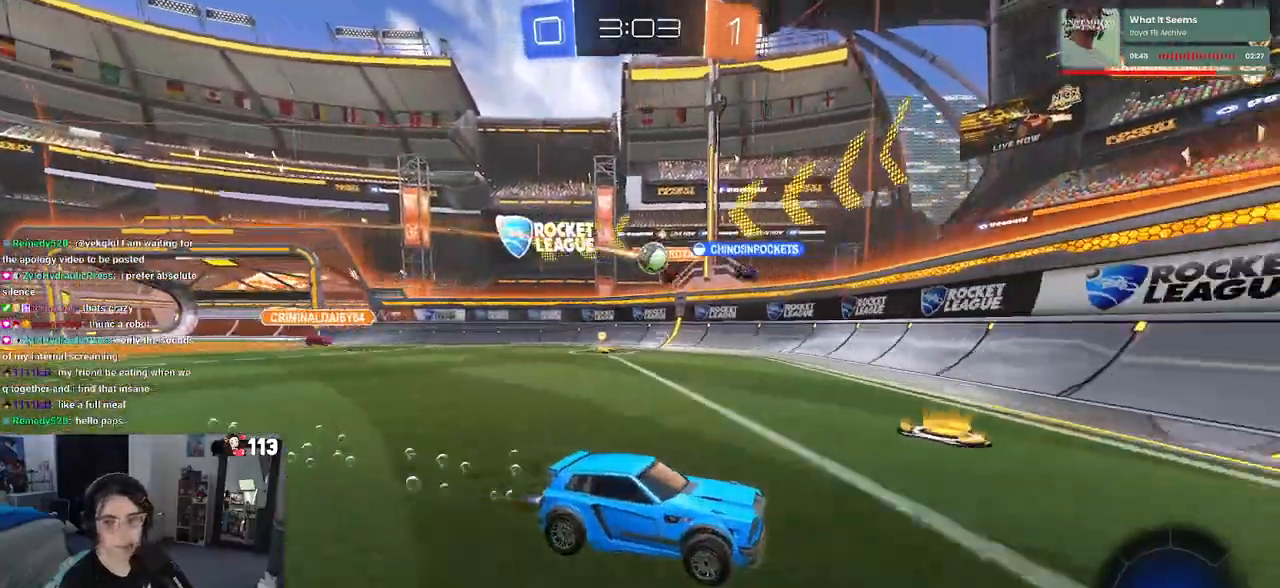
{"buttons": ["R1", "R2"], "left_stick": "right", "right_stick": "center", "events": [[33, "left_stick", "right"]]}
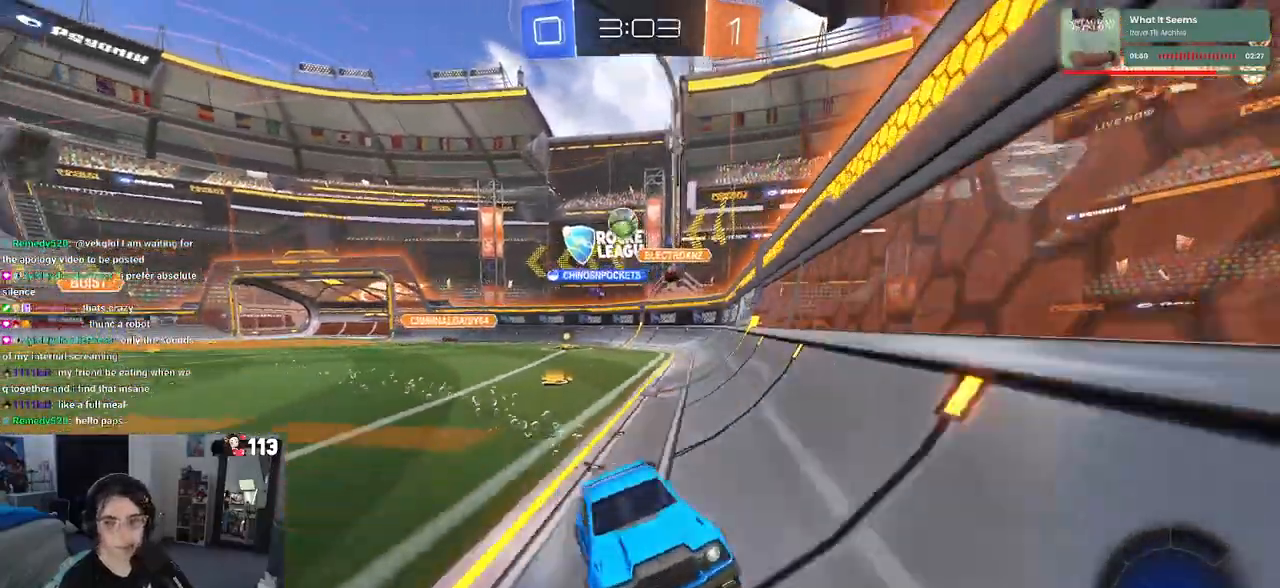
{"buttons": ["R2"], "left_stick": "center", "right_stick": "center", "events": [[217, "R1", "up"], [500, "left_stick", "center"]]}
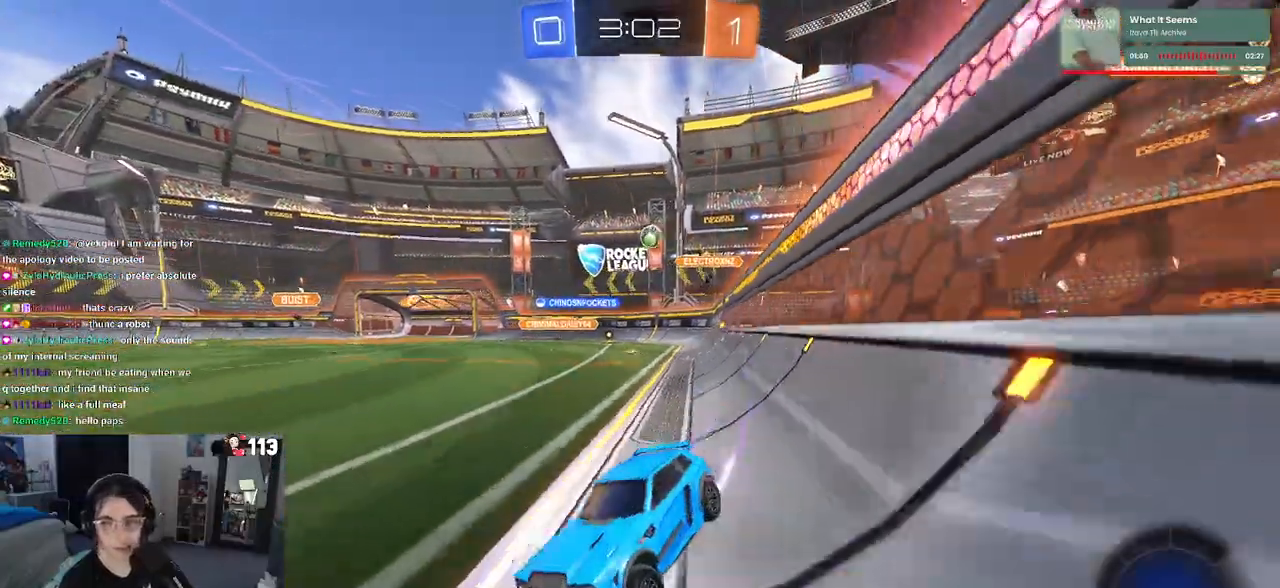
{"buttons": ["SQUARE", "R2"], "left_stick": "down-left", "right_stick": "center", "events": [[133, "left_stick", "left"], [150, "CROSS", "down"], [267, "CROSS", "up"], [317, "CROSS", "down"], [400, "SQUARE", "down"], [400, "left_stick", "down-left"], [433, "CROSS", "up"]]}
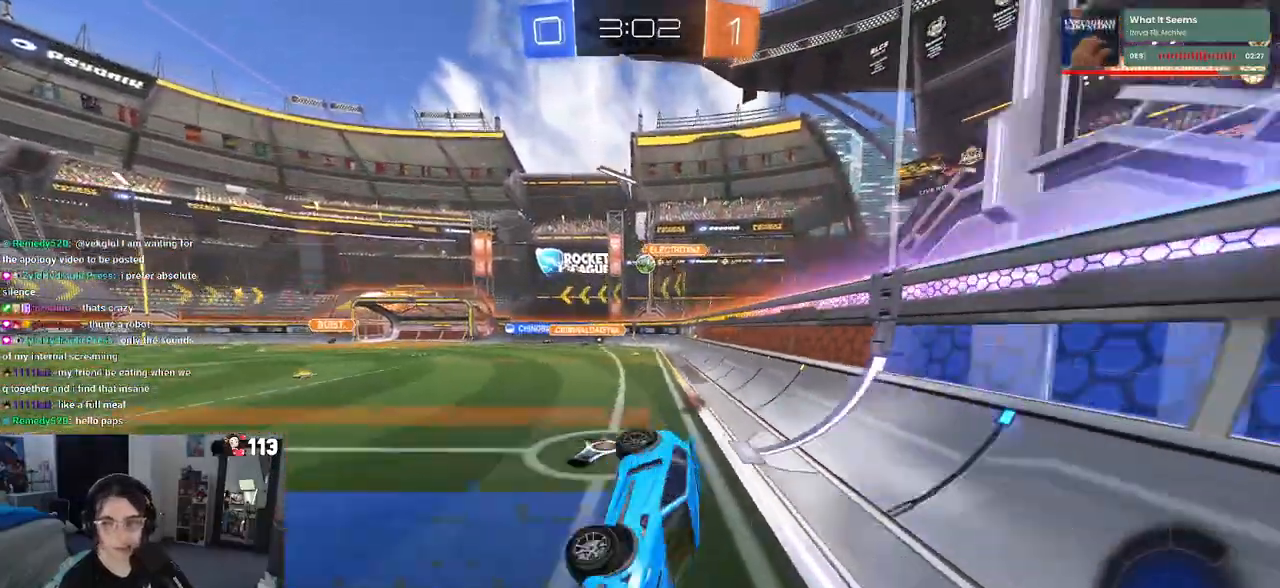
{"buttons": ["SQUARE", "R2"], "left_stick": "down-left", "right_stick": "center", "events": []}
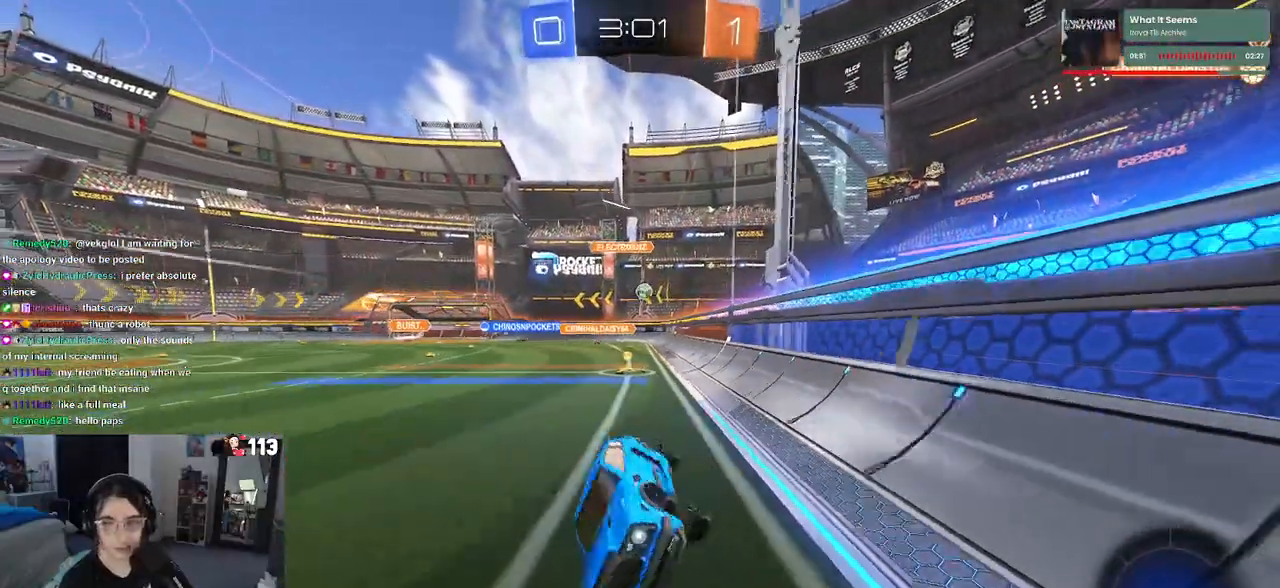
{"buttons": ["R2"], "left_stick": "down-right", "right_stick": "center", "events": [[83, "SQUARE", "up"], [183, "left_stick", "down-right"], [233, "left_stick", "center"], [417, "left_stick", "down-right"]]}
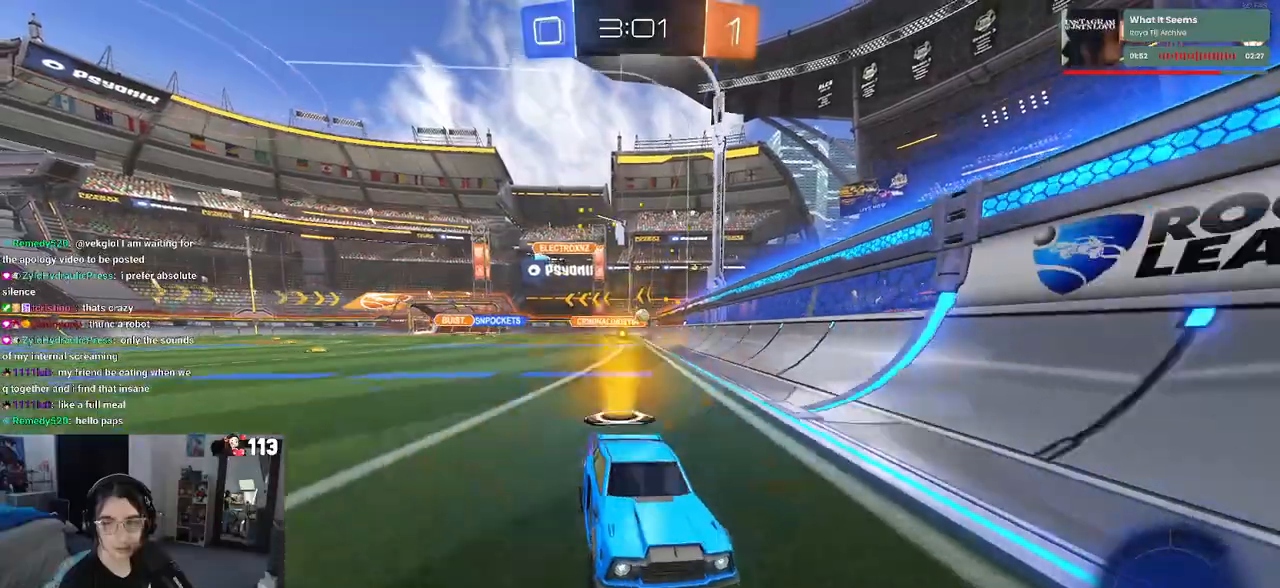
{"buttons": ["R2"], "left_stick": "down-right", "right_stick": "center", "events": [[83, "left_stick", "center"], [350, "left_stick", "down-right"]]}
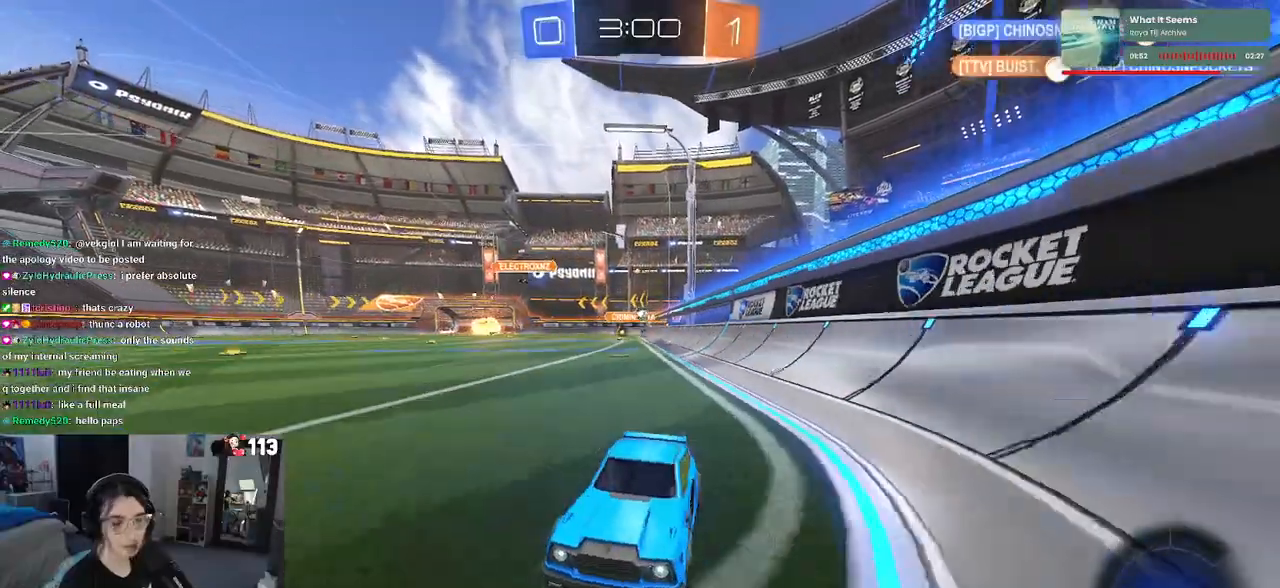
{"buttons": ["R2"], "left_stick": "down-right", "right_stick": "center", "events": [[167, "SQUARE", "down"], [483, "SQUARE", "up"]]}
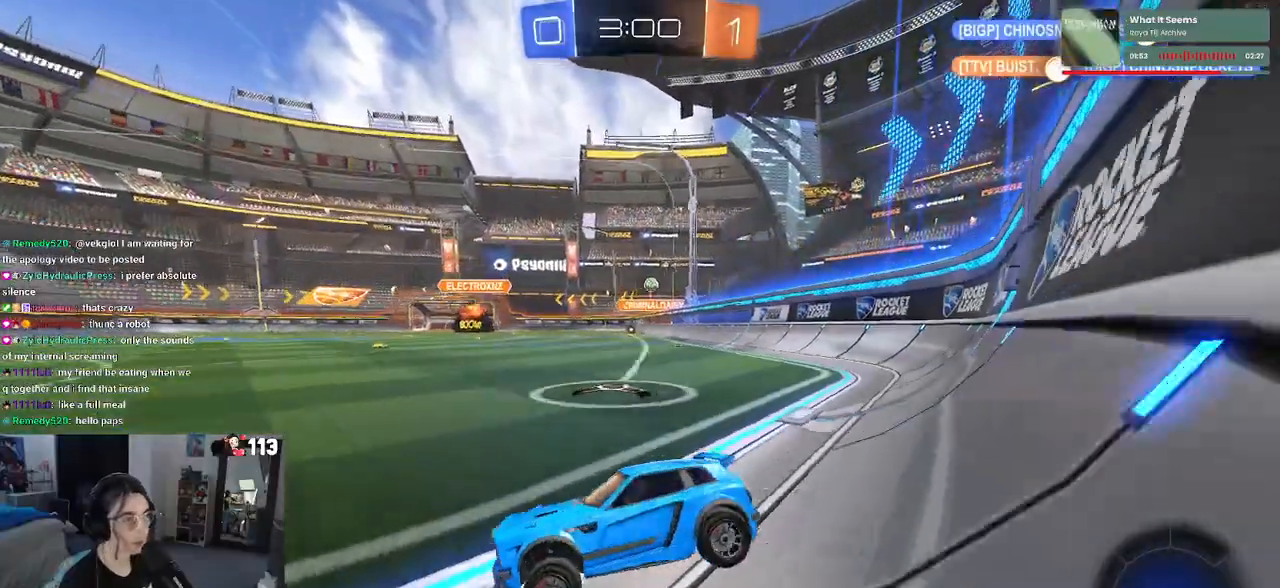
{"buttons": ["R2"], "left_stick": "down-right", "right_stick": "center", "events": []}
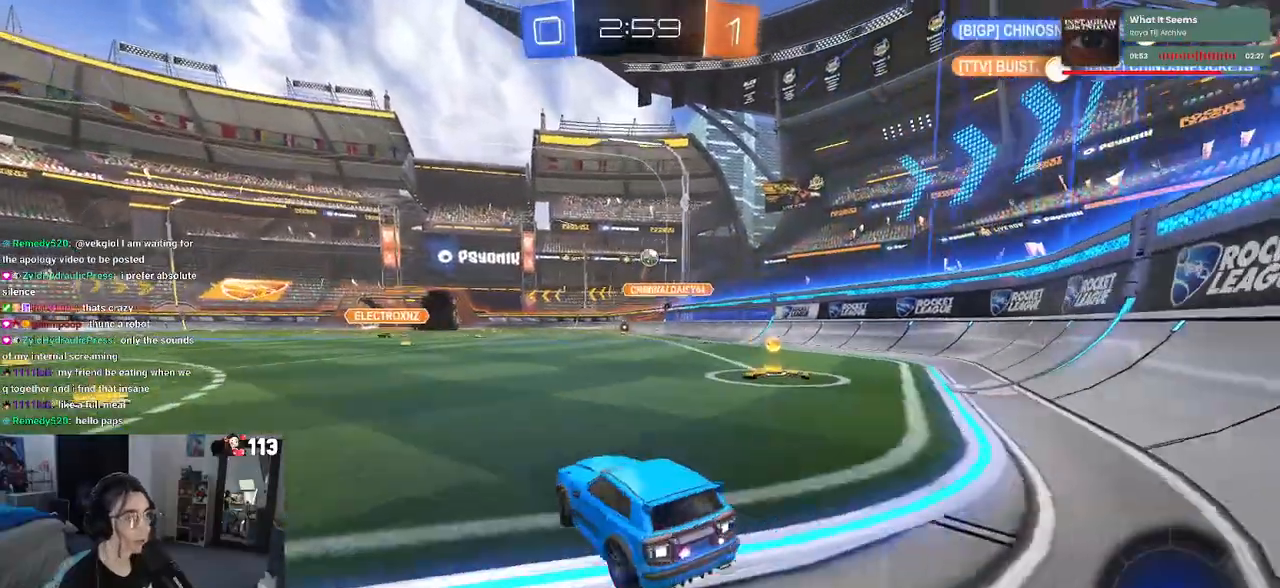
{"buttons": ["R2"], "left_stick": "center", "right_stick": "center", "events": [[450, "left_stick", "center"]]}
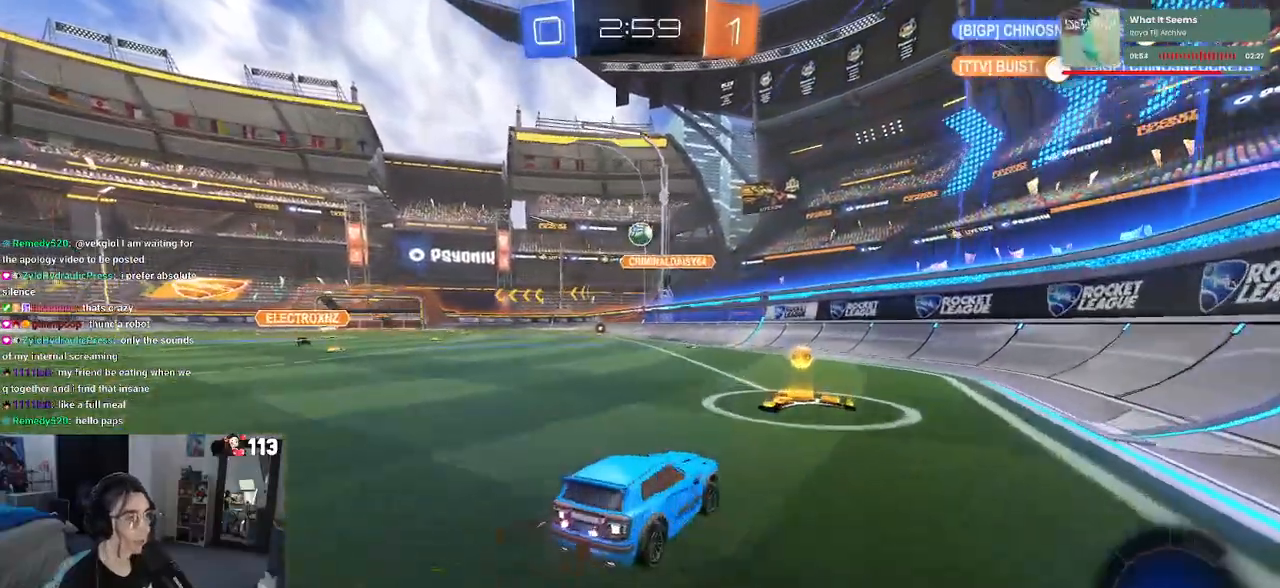
{"buttons": ["CROSS", "R1", "R2"], "left_stick": "center", "right_stick": "center", "events": [[17, "R1", "down"], [17, "left_stick", "left"], [267, "left_stick", "down"], [283, "CROSS", "down"], [417, "left_stick", "center"], [433, "CROSS", "up"], [483, "CROSS", "down"]]}
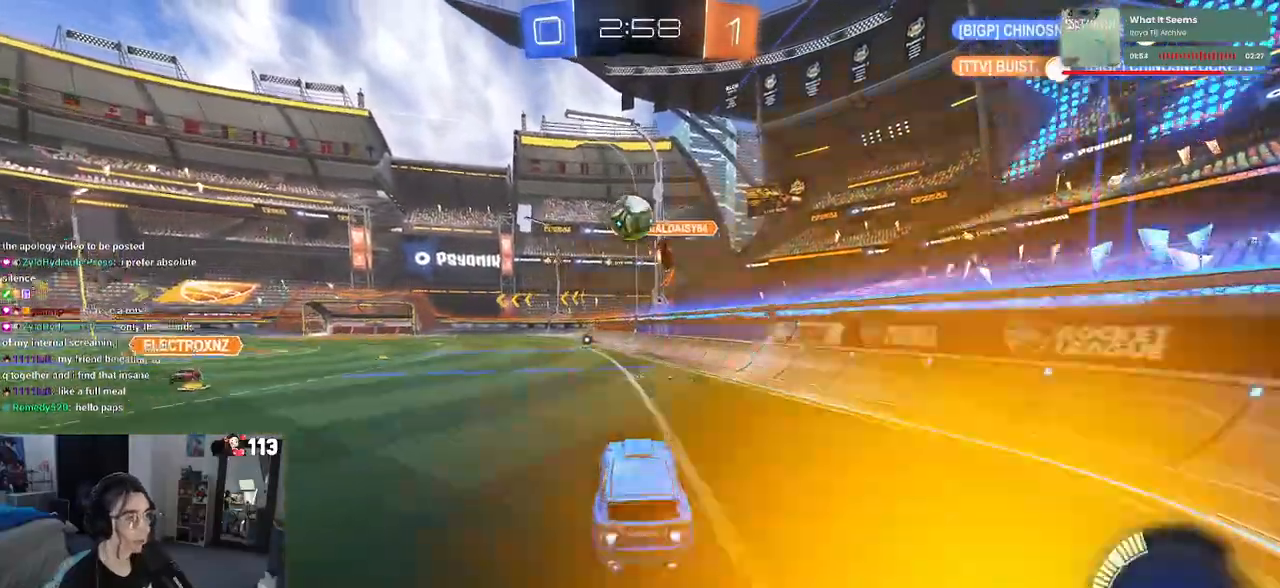
{"buttons": ["R2"], "left_stick": "center", "right_stick": "center", "events": [[17, "left_stick", "down-left"], [167, "CROSS", "up"], [167, "L1", "down"], [183, "left_stick", "left"], [300, "R1", "up"], [350, "L1", "up"], [483, "left_stick", "center"]]}
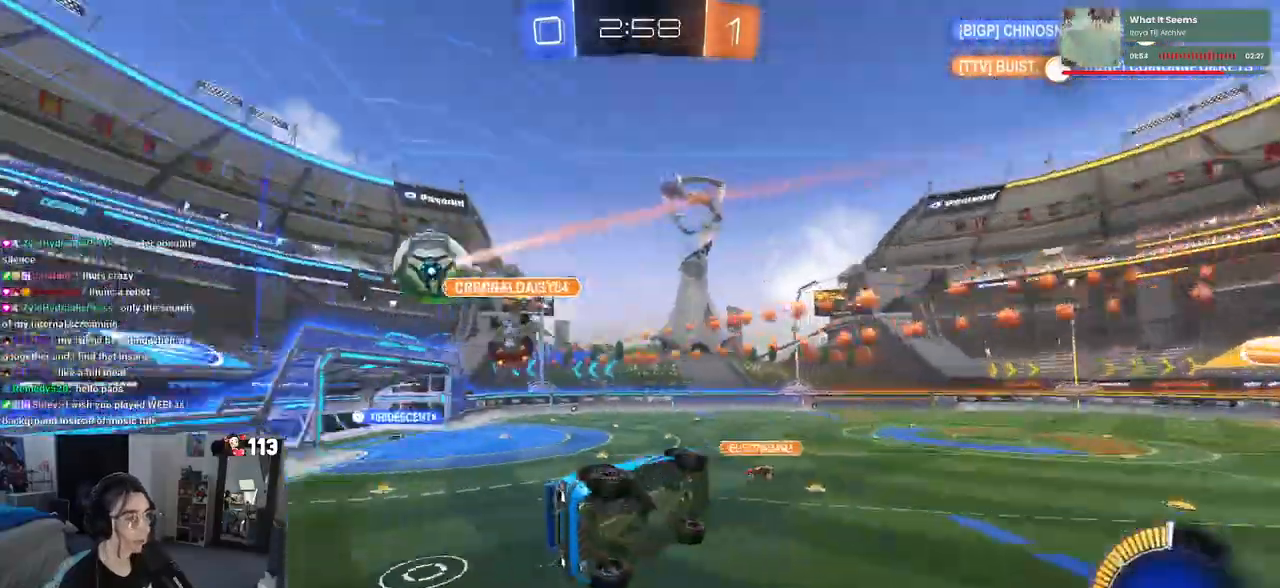
{"buttons": ["R2"], "left_stick": "right", "right_stick": "center", "events": [[83, "left_stick", "right"], [133, "SQUARE", "down"], [200, "left_stick", "up-right"], [283, "SQUARE", "up"], [317, "left_stick", "center"], [450, "left_stick", "right"]]}
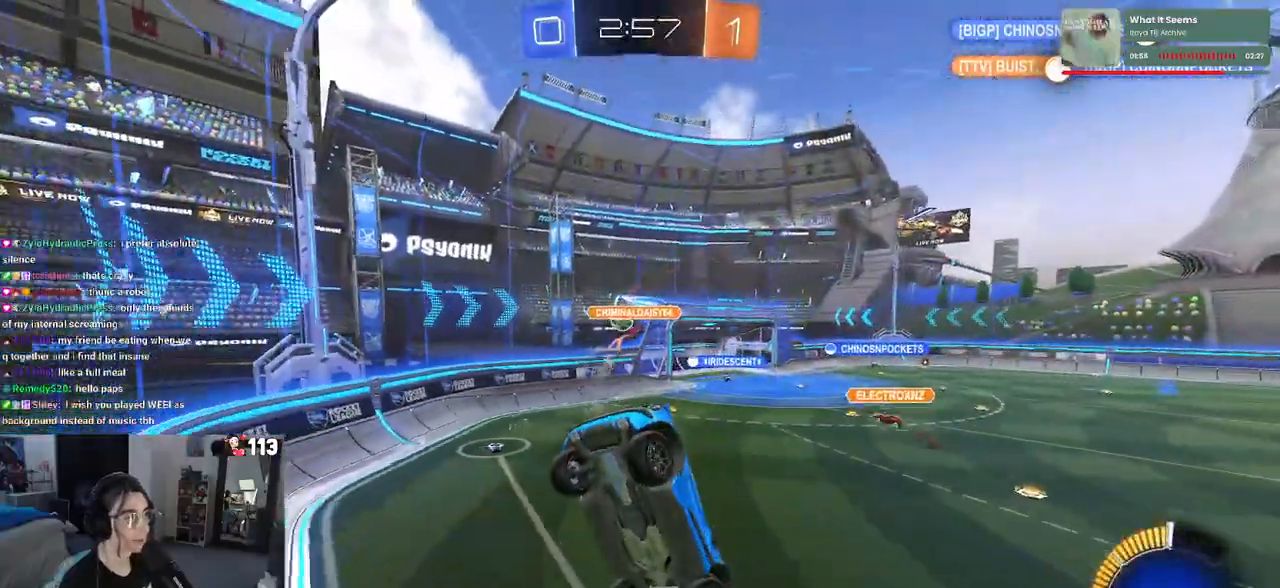
{"buttons": ["R2"], "left_stick": "center", "right_stick": "center", "events": [[133, "left_stick", "center"]]}
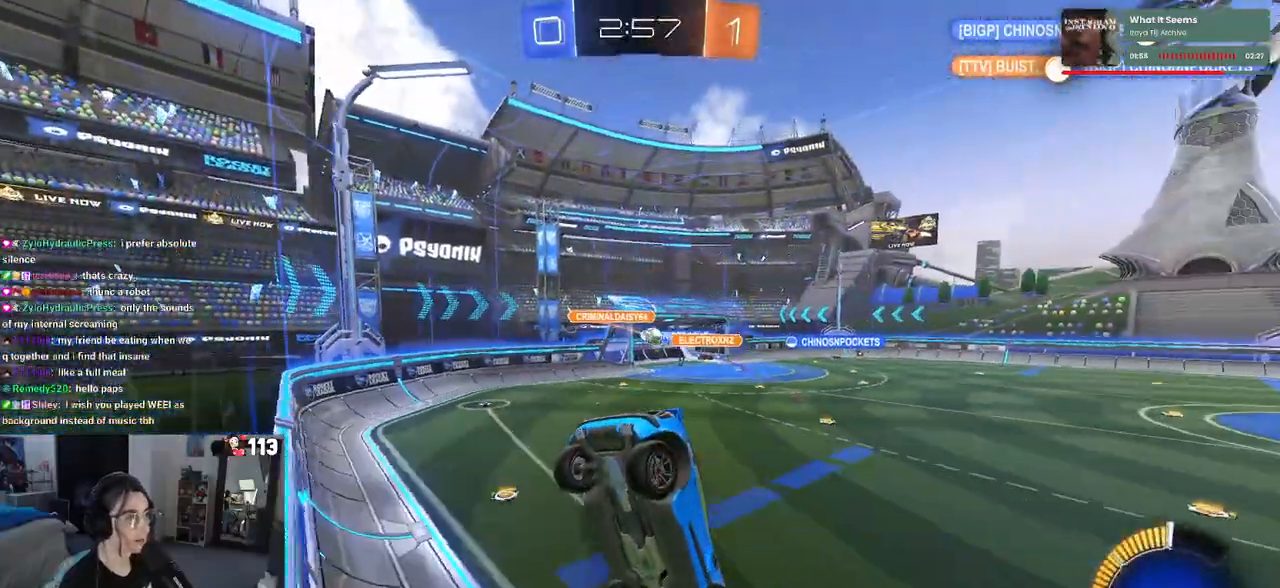
{"buttons": ["R2"], "left_stick": "left", "right_stick": "center", "events": [[83, "left_stick", "left"]]}
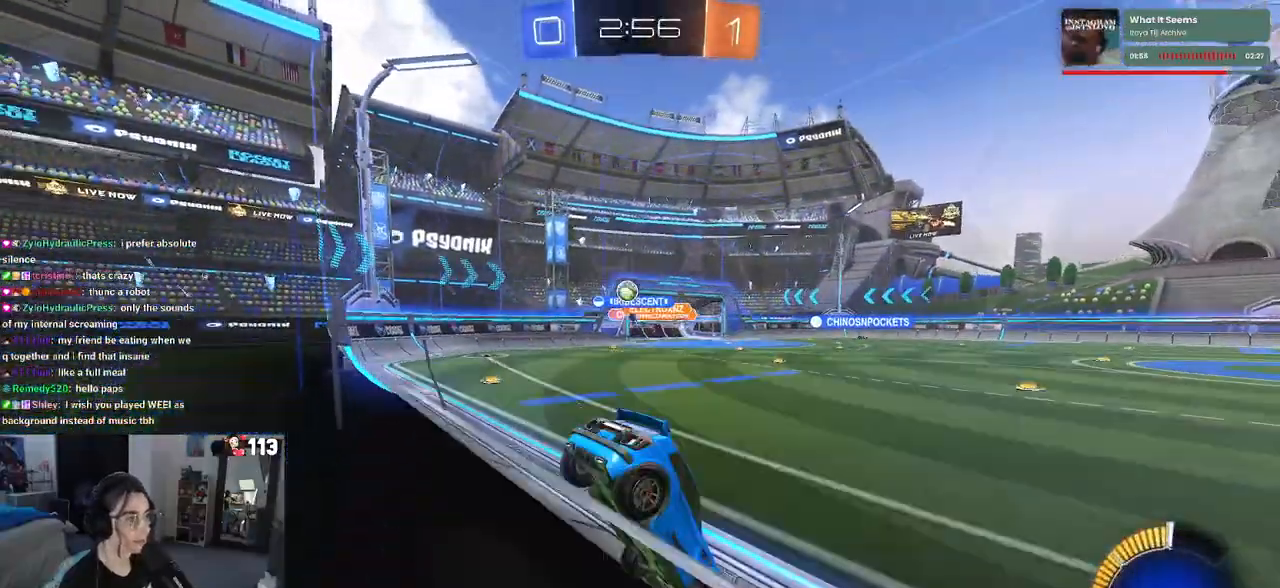
{"buttons": ["R2"], "left_stick": "left", "right_stick": "center", "events": []}
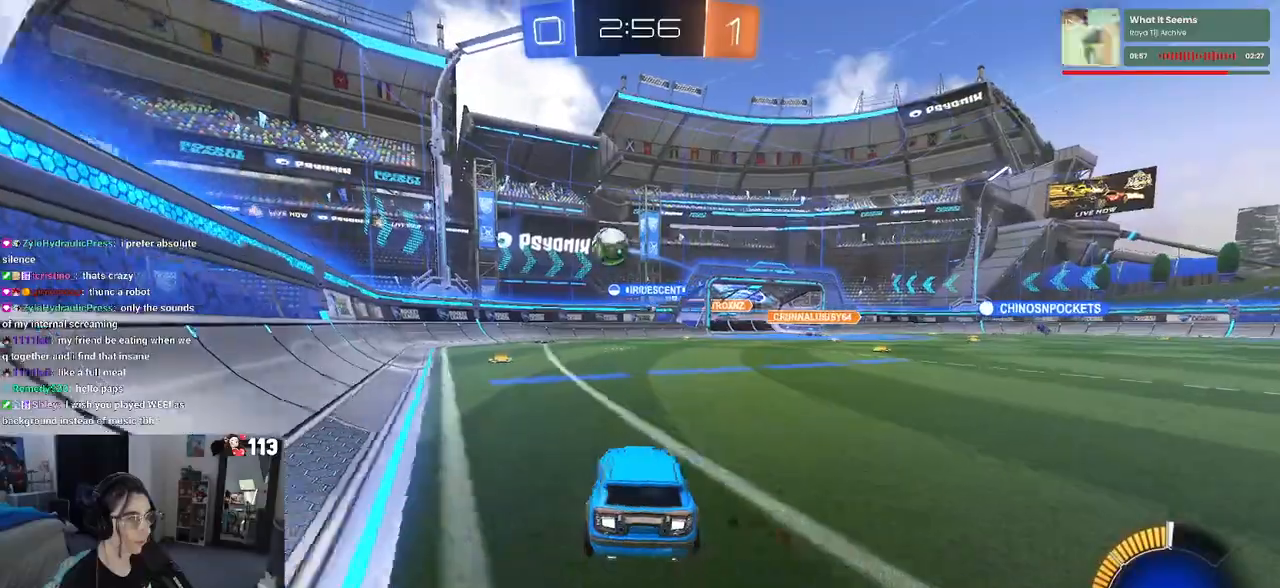
{"buttons": ["R2"], "left_stick": "center", "right_stick": "center", "events": [[167, "left_stick", "center"]]}
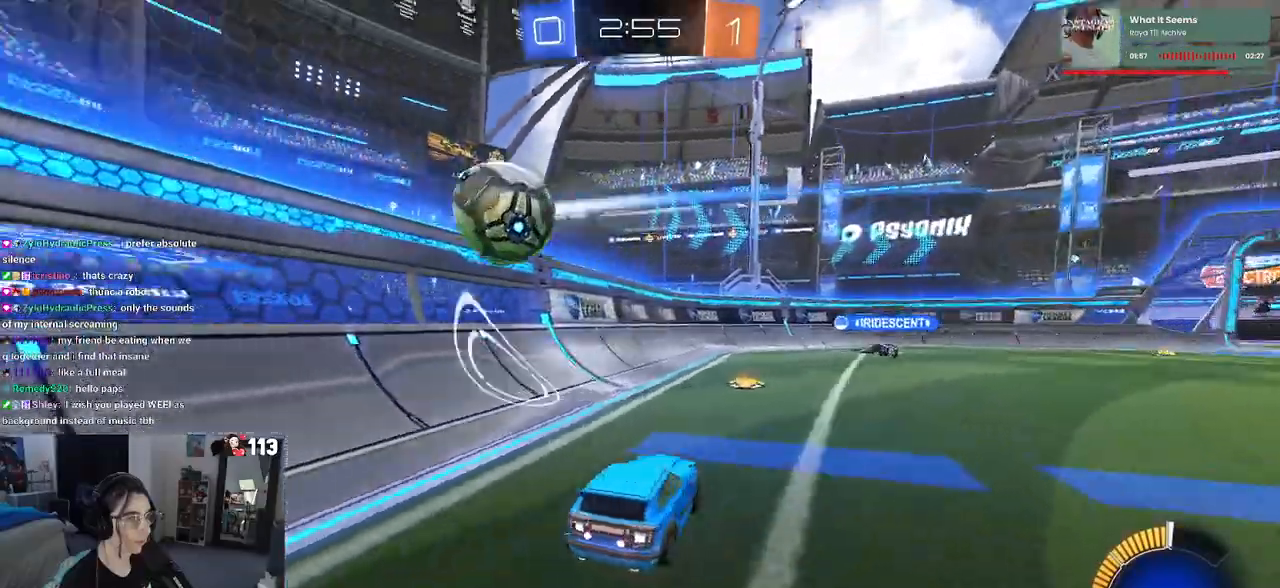
{"buttons": ["R2"], "left_stick": "left", "right_stick": "center", "events": [[150, "left_stick", "left"], [350, "left_stick", "center"], [417, "left_stick", "left"]]}
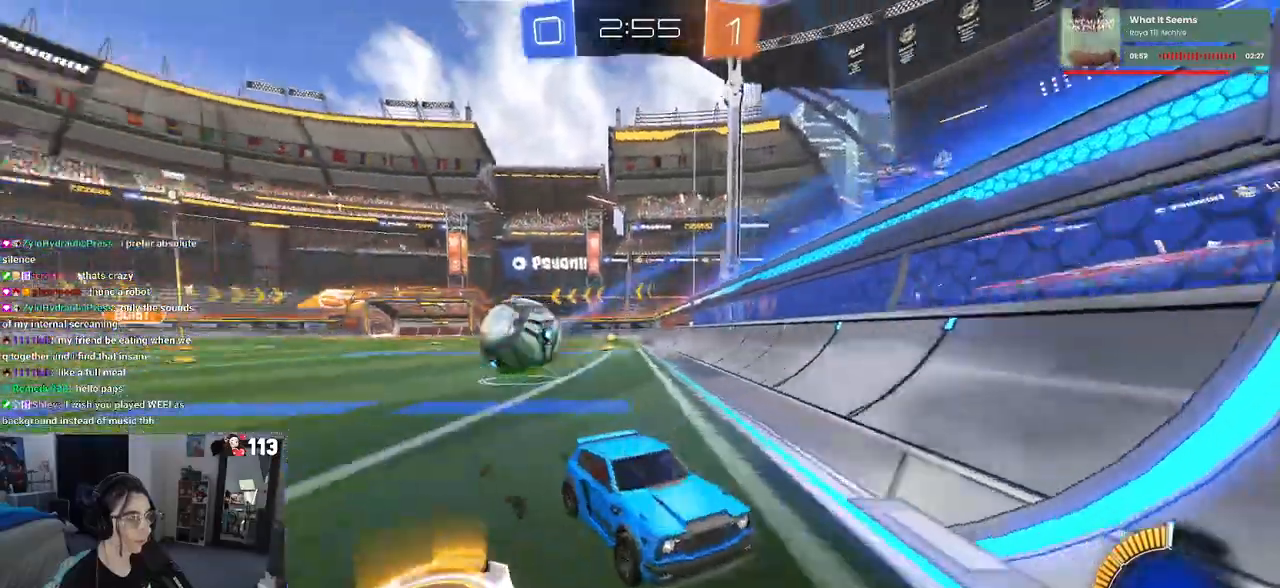
{"buttons": ["R2"], "left_stick": "right", "right_stick": "center", "events": [[100, "left_stick", "center"], [150, "left_stick", "right"]]}
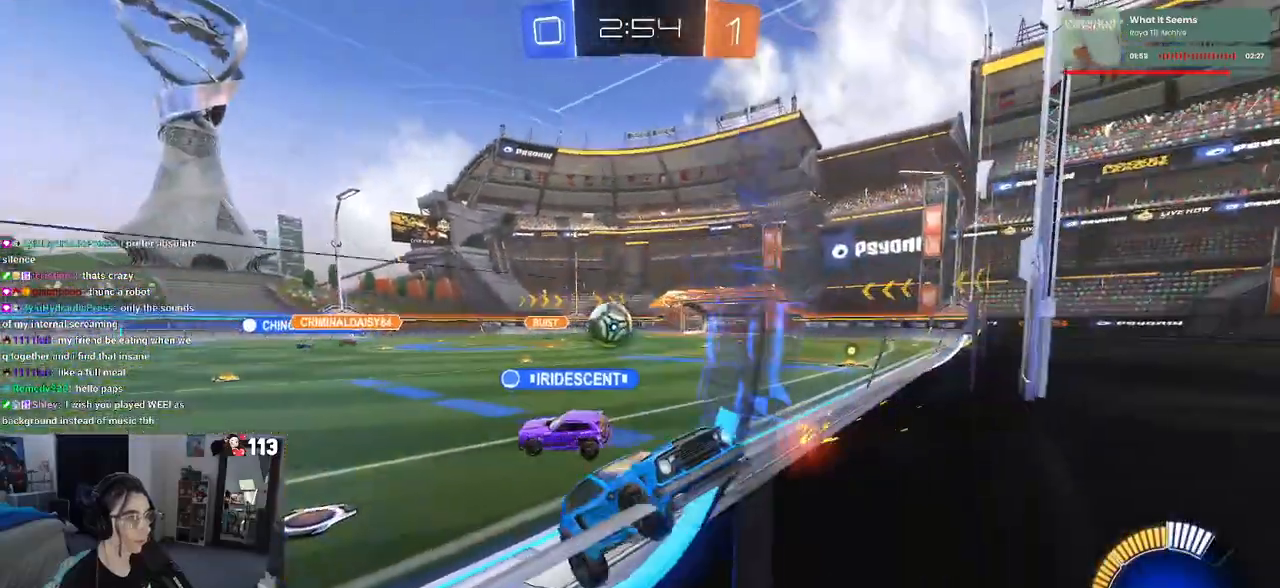
{"buttons": ["R2"], "left_stick": "right", "right_stick": "center", "events": [[167, "left_stick", "center"], [233, "left_stick", "right"]]}
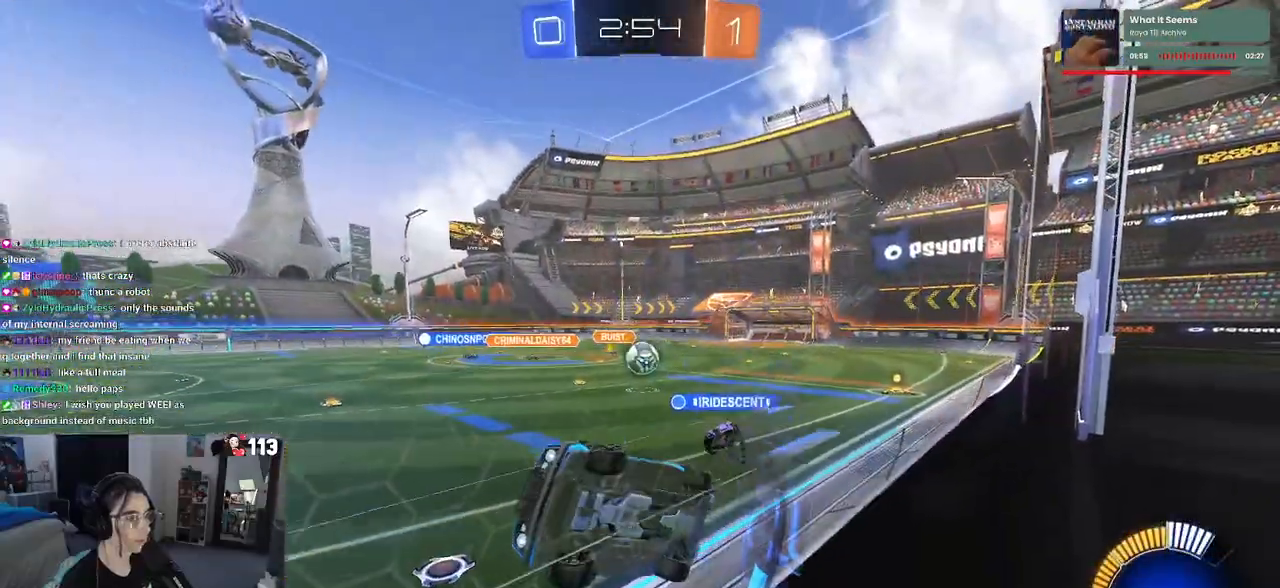
{"buttons": ["SQUARE", "R2"], "left_stick": "down-left", "right_stick": "center", "events": [[300, "CROSS", "down"], [300, "left_stick", "center"], [367, "left_stick", "down-left"], [400, "SQUARE", "down"], [433, "CROSS", "up"]]}